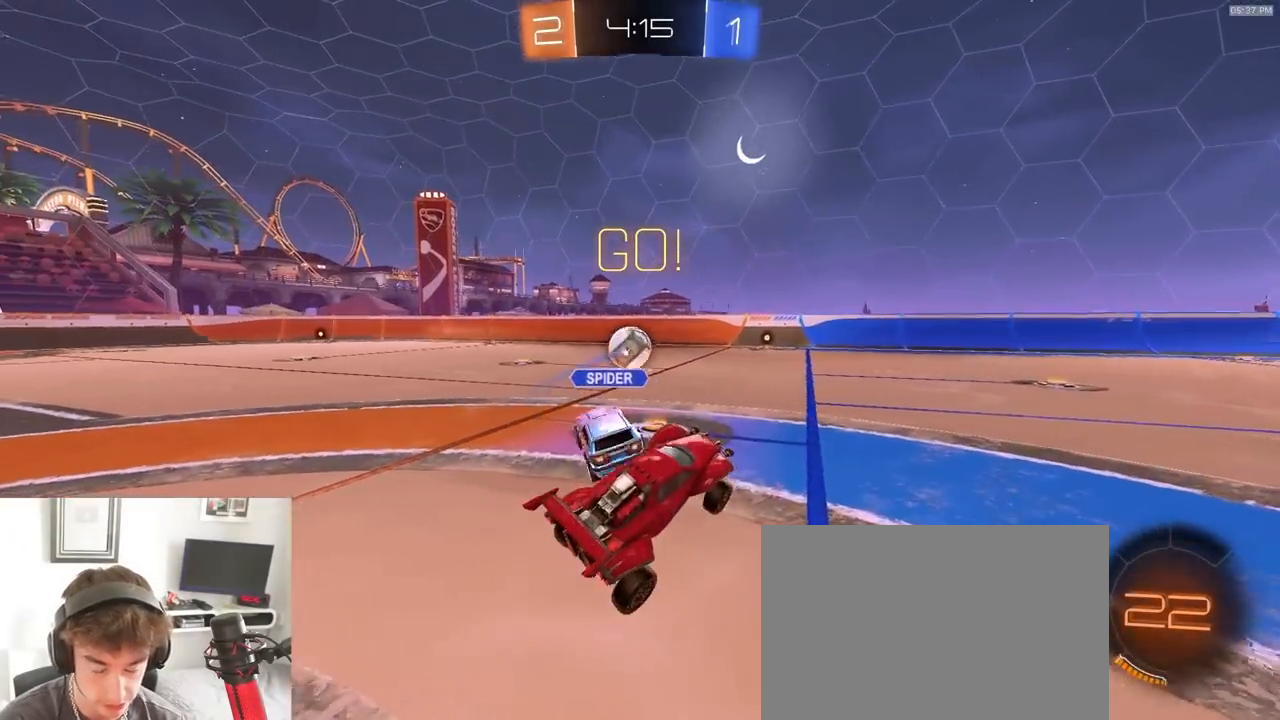
Gameplay with a controller (PlayStation layout); each line is a JSON object with the inputs held at the frame after it (dt_ms = milliseconds from this image to that frame). "events" lists button and stick changes between this image and that frame as [ms after this image, input, new state], when the widget could be followed in between. Not read: L3 R1 R3 TOUCHPAD.
{"dt_ms": 500, "buttons": ["R2"], "left_stick": "left", "right_stick": "center", "events": [[67, "left_stick", "up-left"], [300, "left_stick", "left"]]}
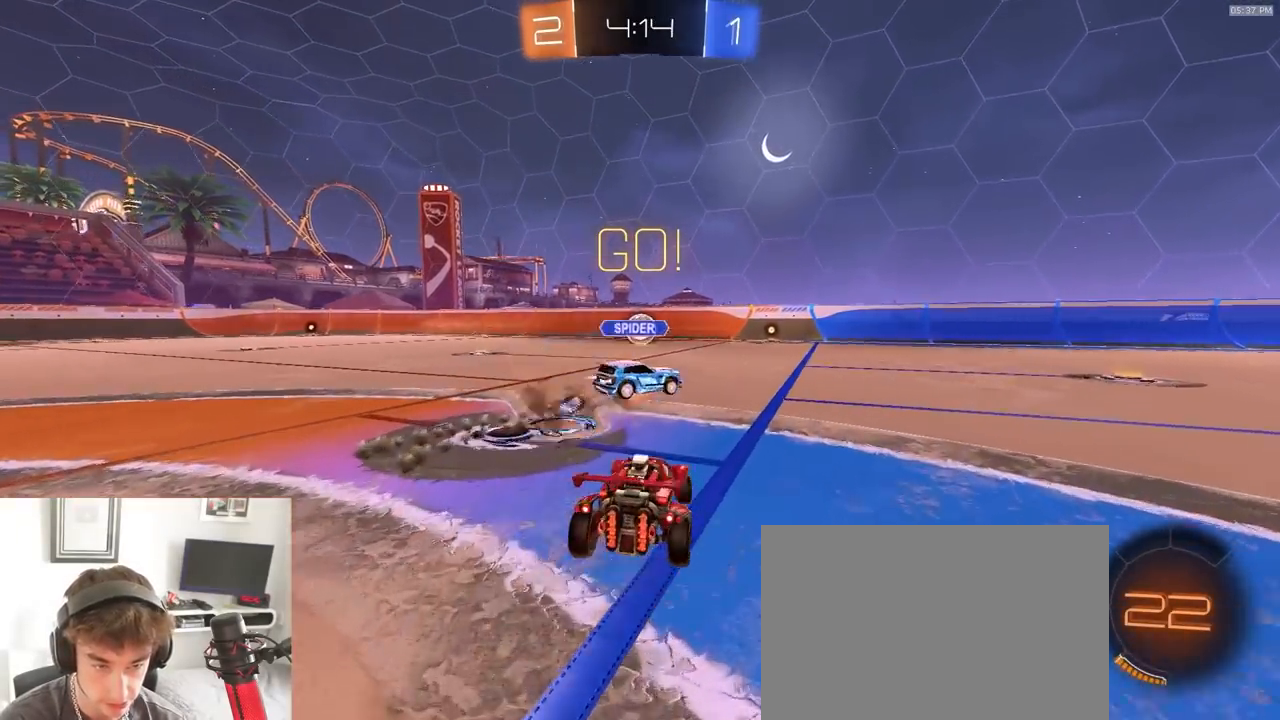
{"dt_ms": 500, "buttons": ["CROSS", "R2"], "left_stick": "center", "right_stick": "center", "events": [[17, "TRIANGLE", "down"], [133, "TRIANGLE", "up"], [400, "left_stick", "center"], [483, "CROSS", "down"]]}
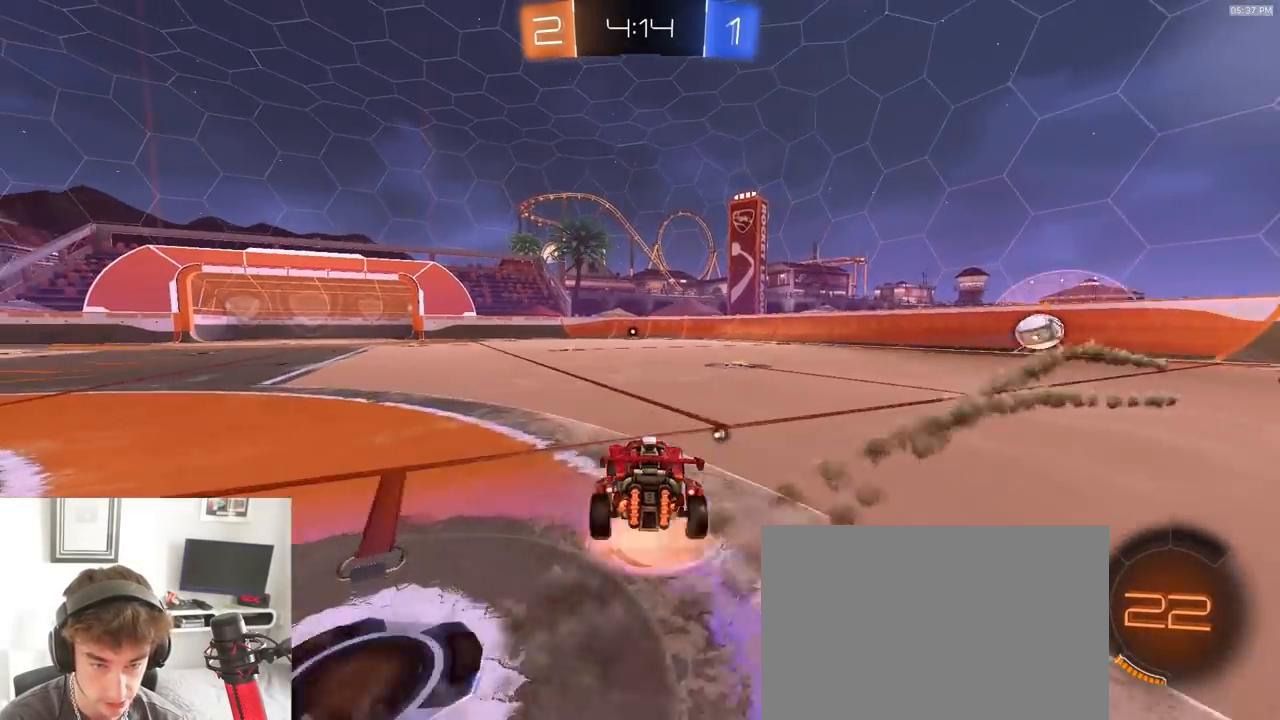
{"dt_ms": 500, "buttons": ["L1"], "left_stick": "down-left", "right_stick": "center"}
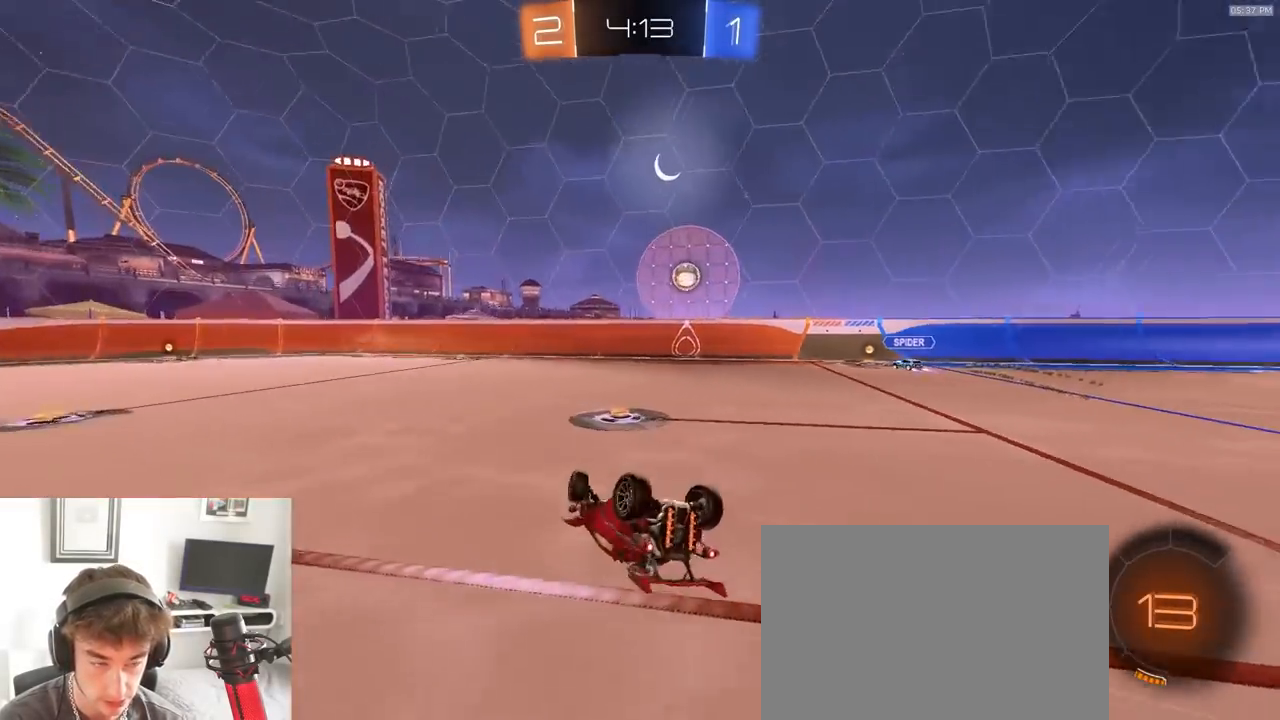
{"dt_ms": 500, "buttons": ["R2"], "left_stick": "center", "right_stick": "center", "events": [[117, "R2", "down"], [367, "L1", "up"], [433, "left_stick", "center"]]}
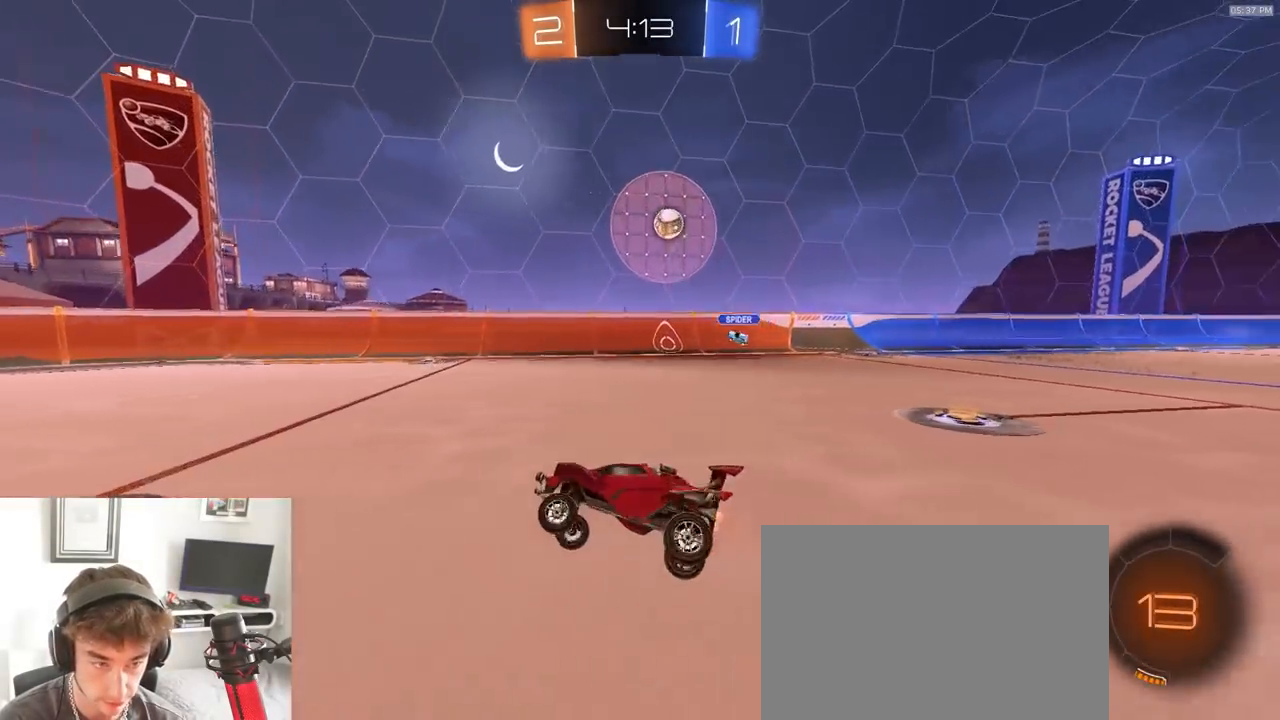
{"dt_ms": 500, "buttons": ["L2"], "left_stick": "right", "right_stick": "center", "events": [[183, "left_stick", "right"], [417, "L2", "down"], [433, "R2", "up"]]}
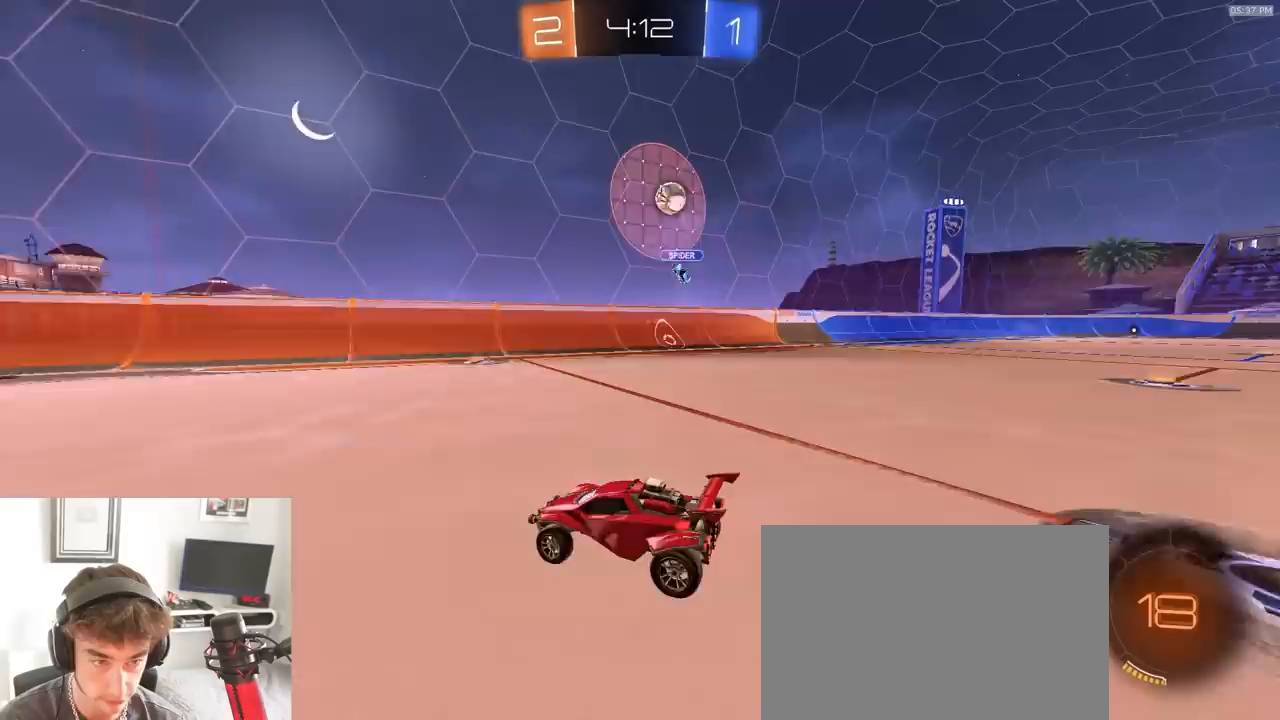
{"dt_ms": 500, "buttons": ["R2"], "left_stick": "left", "right_stick": "center", "events": [[200, "L2", "up"], [267, "R2", "down"], [300, "left_stick", "left"]]}
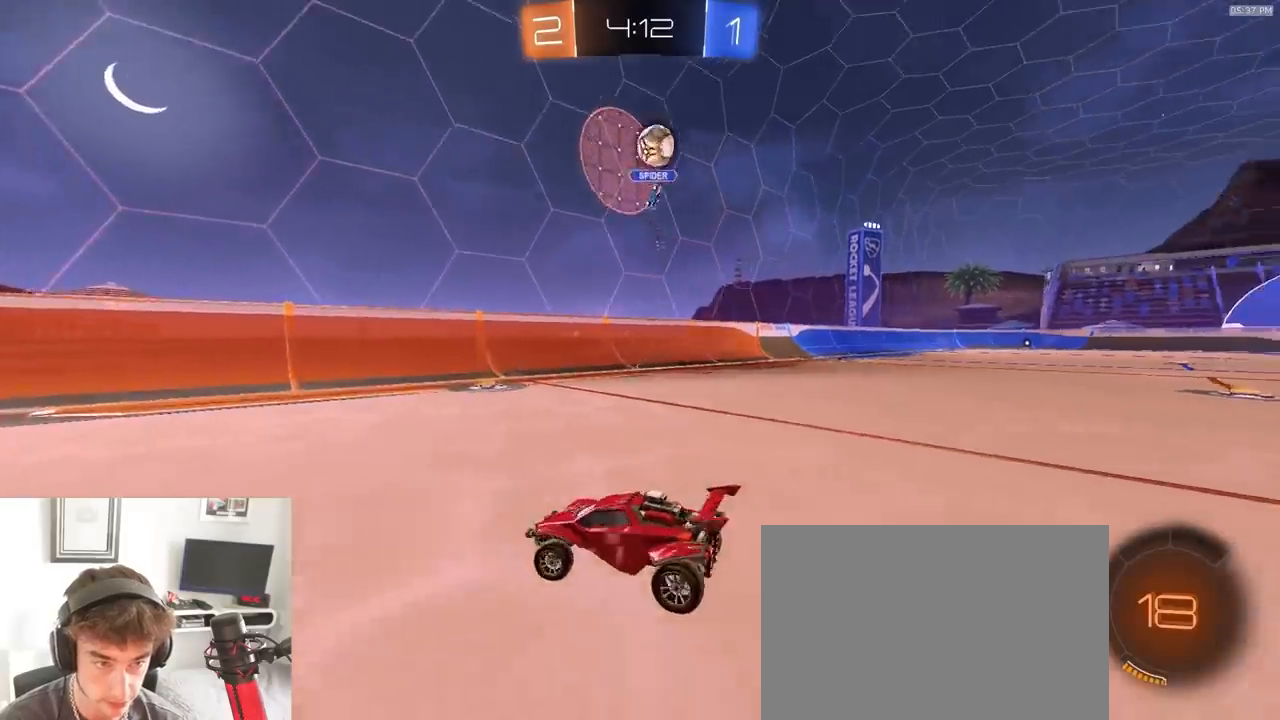
{"dt_ms": 500, "buttons": ["TRIANGLE", "R2"], "left_stick": "center", "right_stick": "center", "events": [[150, "TRIANGLE", "down"], [200, "left_stick", "center"], [267, "TRIANGLE", "up"], [267, "left_stick", "left"], [383, "left_stick", "center"], [467, "TRIANGLE", "down"]]}
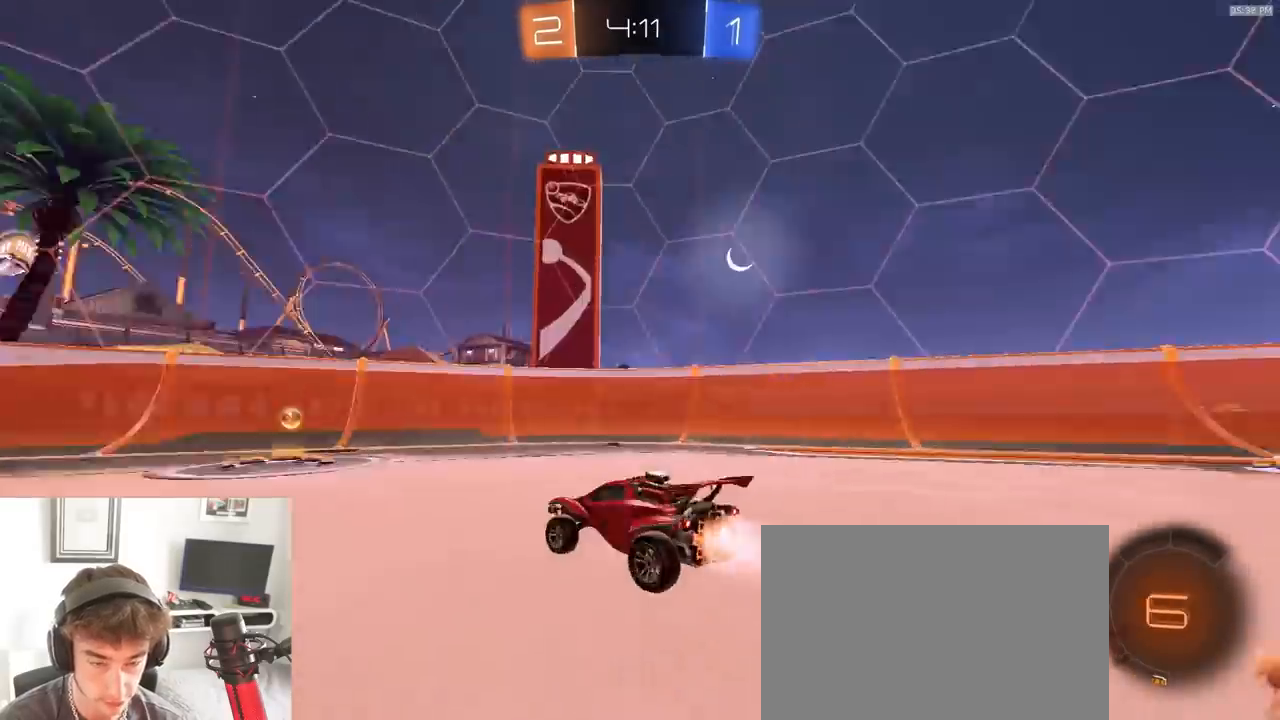
{"dt_ms": 500, "buttons": ["R2"], "left_stick": "left", "right_stick": "center", "events": [[83, "TRIANGLE", "up"], [300, "left_stick", "left"]]}
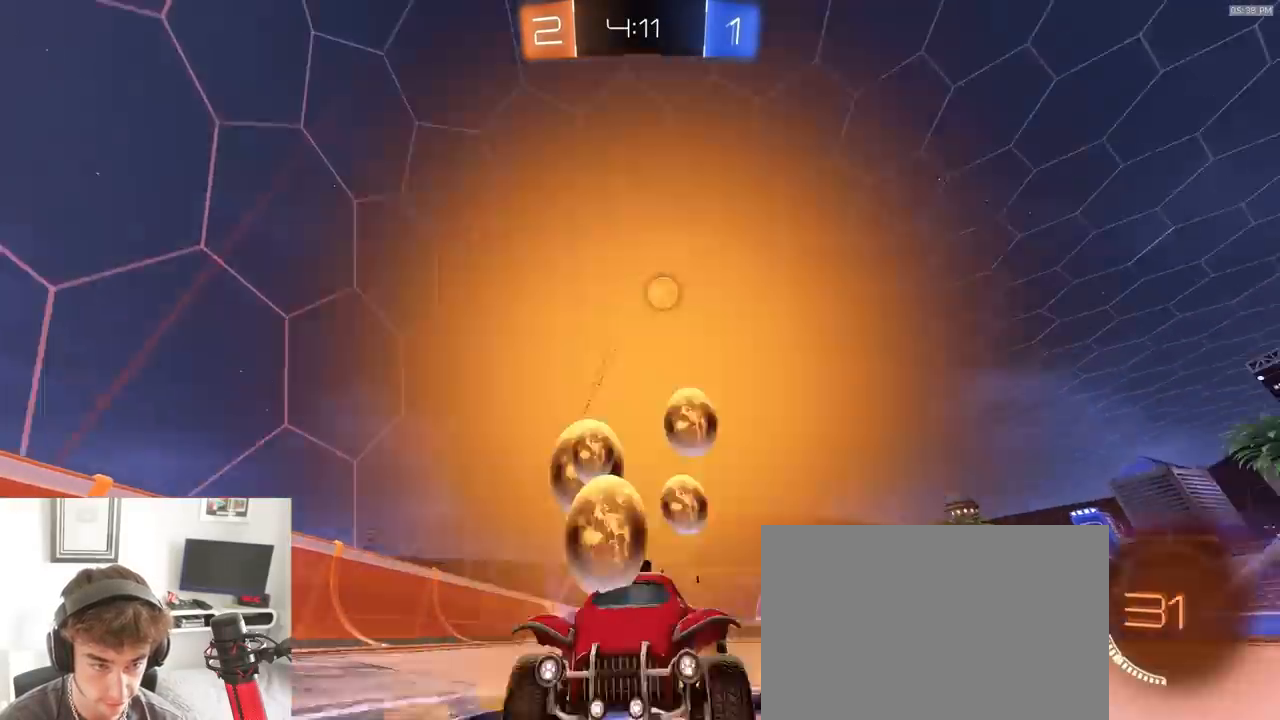
{"dt_ms": 500, "buttons": ["L2", "R2"], "left_stick": "left", "right_stick": "center", "events": [[50, "left_stick", "center"], [233, "left_stick", "left"], [467, "L2", "down"]]}
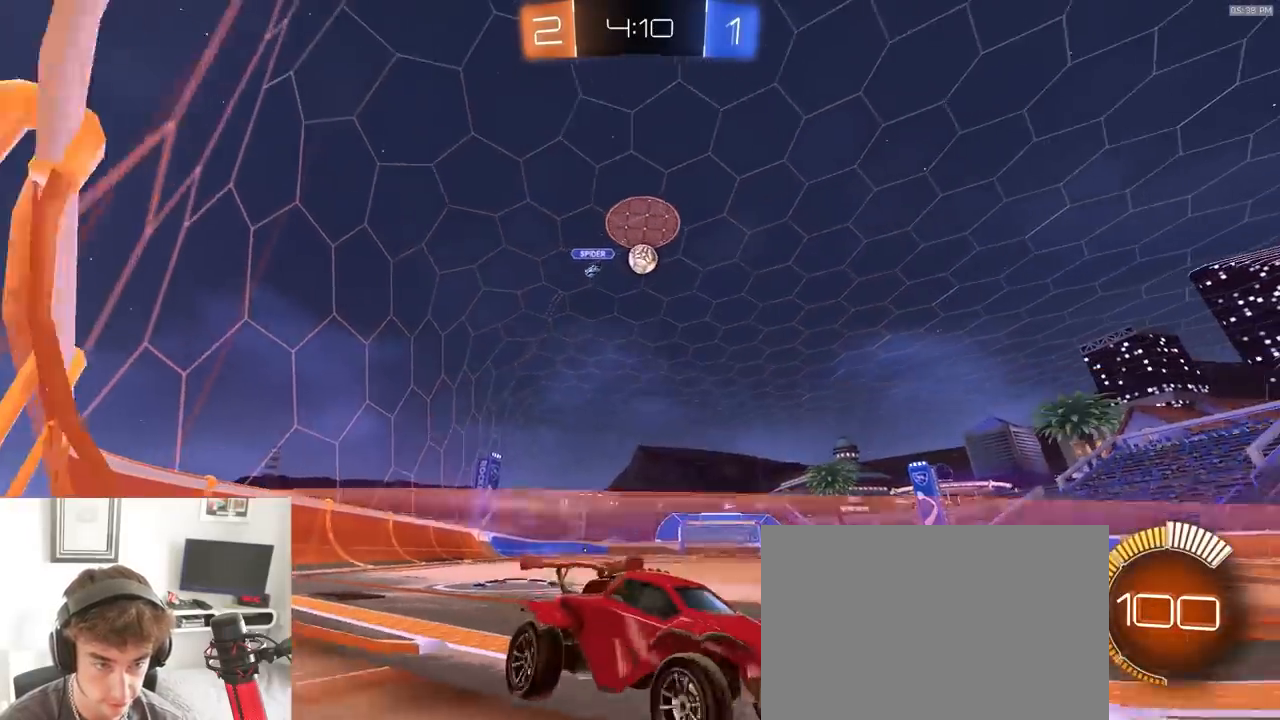
{"dt_ms": 500, "buttons": ["R2"], "left_stick": "right", "right_stick": "center", "events": [[83, "L2", "up"], [233, "left_stick", "right"]]}
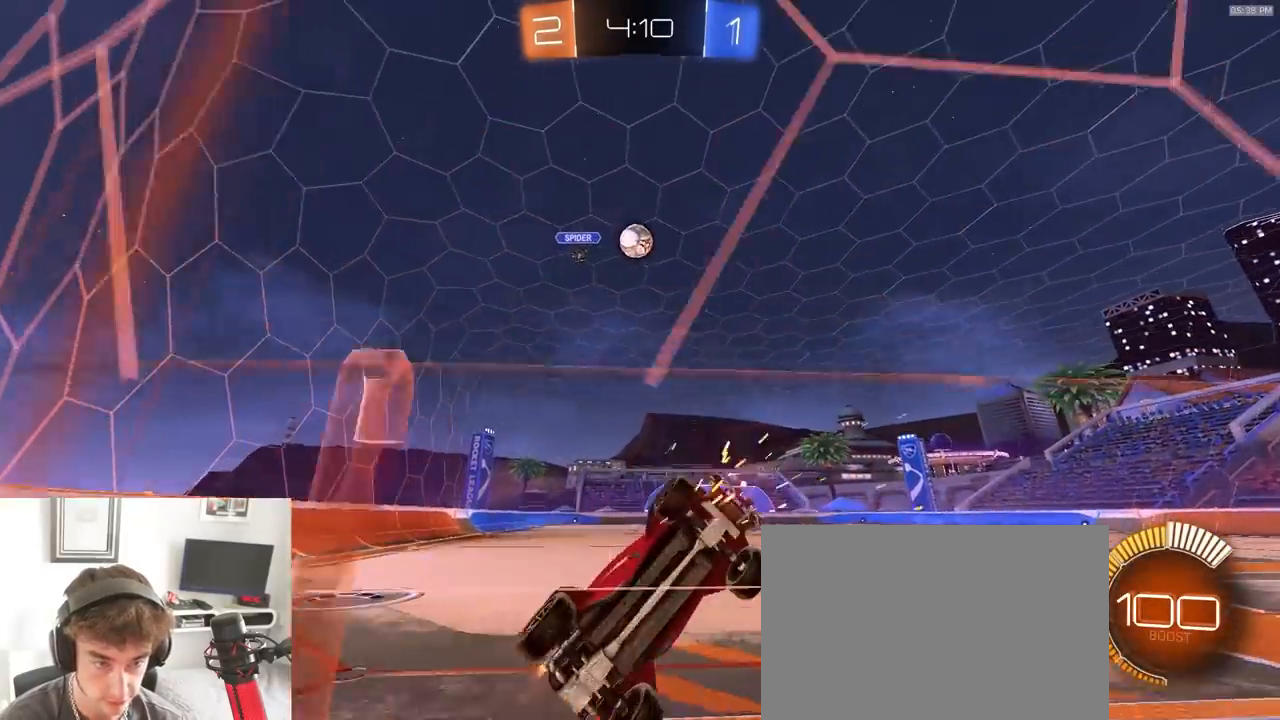
{"dt_ms": 500, "buttons": ["R2"], "left_stick": "center", "right_stick": "center", "events": [[67, "left_stick", "center"], [117, "left_stick", "left"], [500, "left_stick", "center"]]}
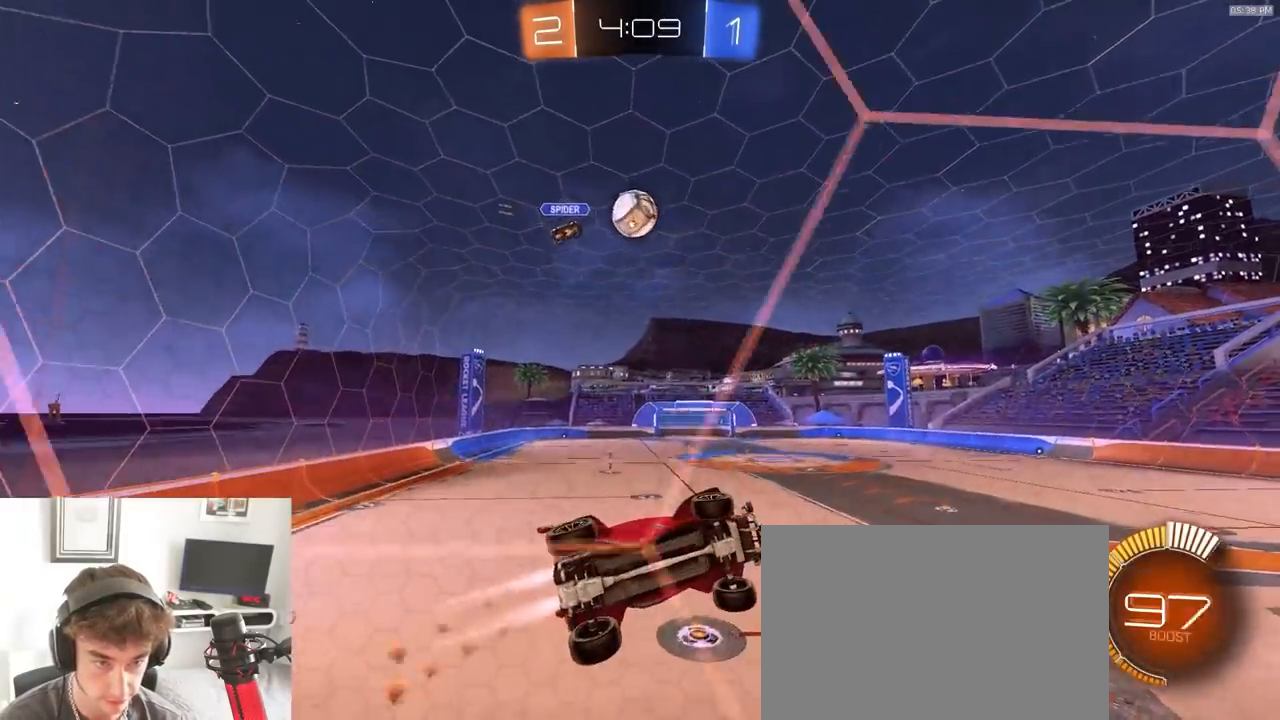
{"dt_ms": 500, "buttons": ["R2"], "left_stick": "left", "right_stick": "center", "events": [[133, "left_stick", "left"], [200, "left_stick", "center"], [400, "L2", "down"], [400, "left_stick", "left"], [417, "R2", "up"], [467, "R2", "down"], [500, "L2", "up"]]}
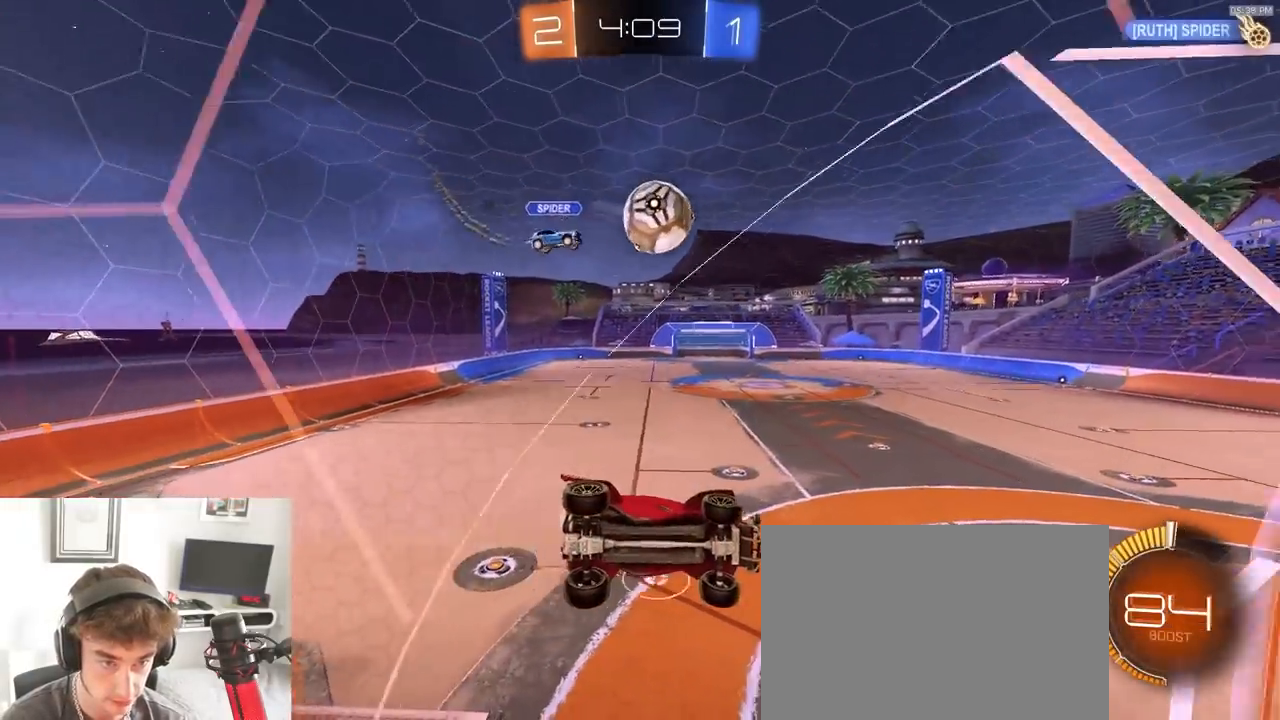
{"dt_ms": 1000, "buttons": ["SQUARE"], "left_stick": "up-left", "right_stick": "center"}
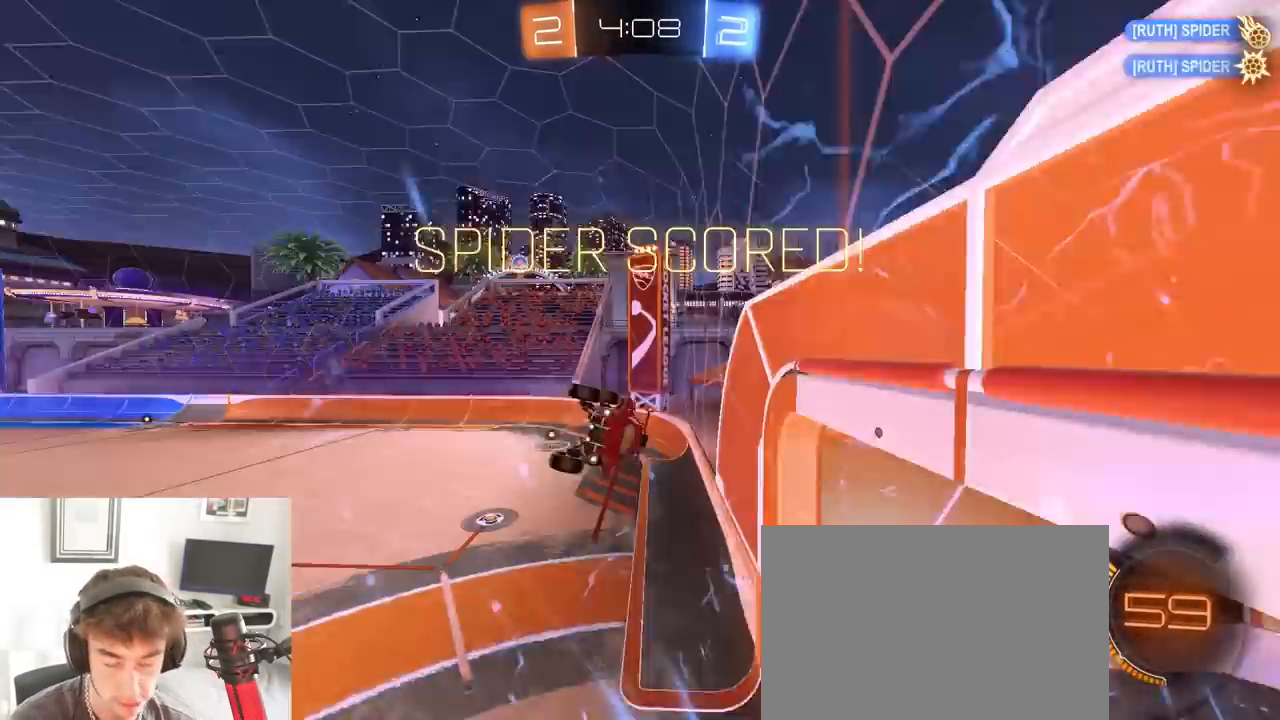
{"dt_ms": 500, "buttons": ["SQUARE"], "left_stick": "down-left", "right_stick": "center", "events": [[17, "left_stick", "left"], [333, "left_stick", "down-left"]]}
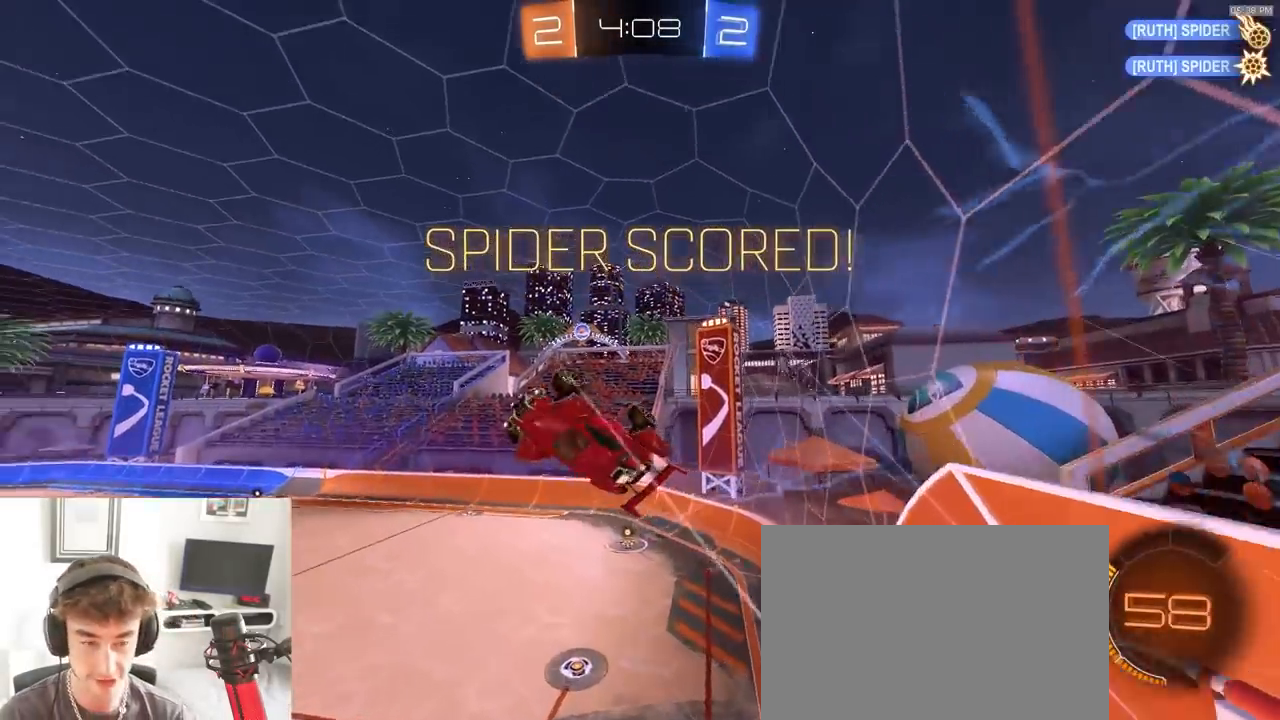
{"dt_ms": 500, "buttons": ["R2"], "left_stick": "down", "right_stick": "center", "events": [[50, "left_stick", "down"], [283, "SQUARE", "up"], [350, "R2", "down"]]}